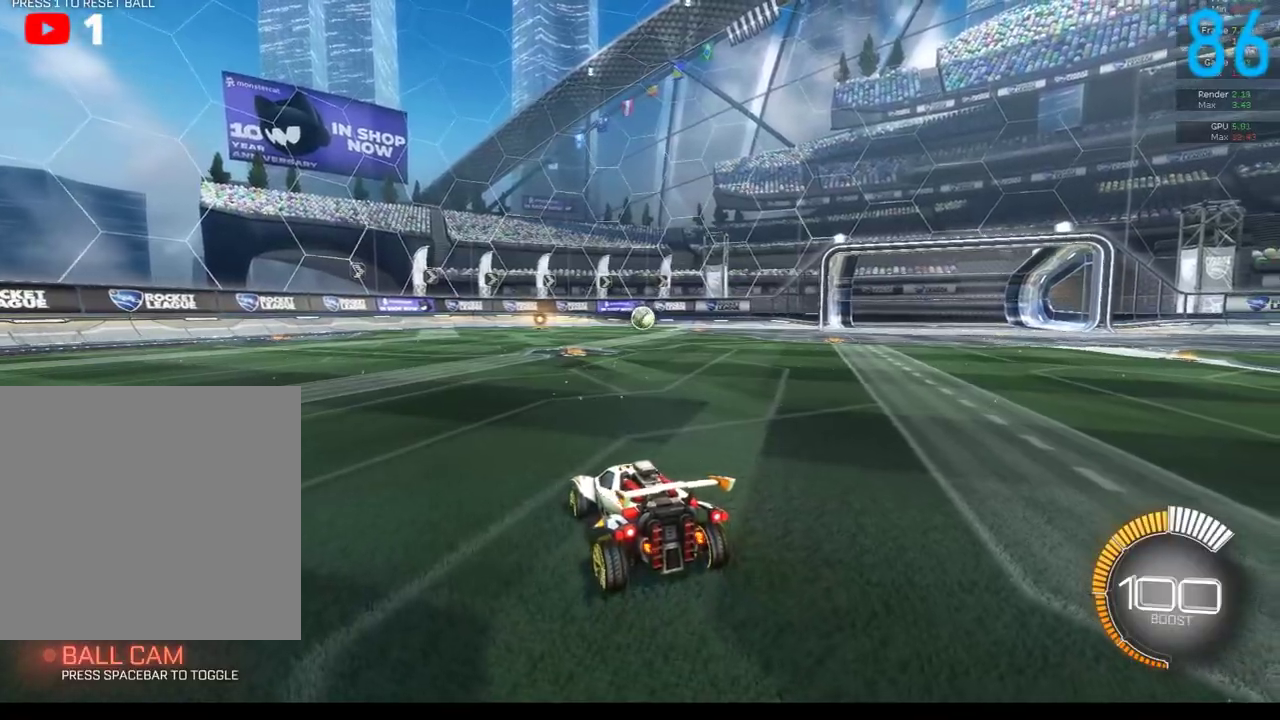
Gameplay with a controller (Xbox layout); each line is a JSON object with the inputs held at the frame after it. "events" lists button and stick changes between this image and that frame as [ms after this image, input, new state], when the widget could be followed in between. Not read: L1 R1.
{"buttons": ["B", "R2"], "left_stick": "up-right", "right_stick": "center", "events": [[167, "B", "down"], [233, "left_stick", "up"], [250, "R2", "down"], [367, "left_stick", "up-right"]]}
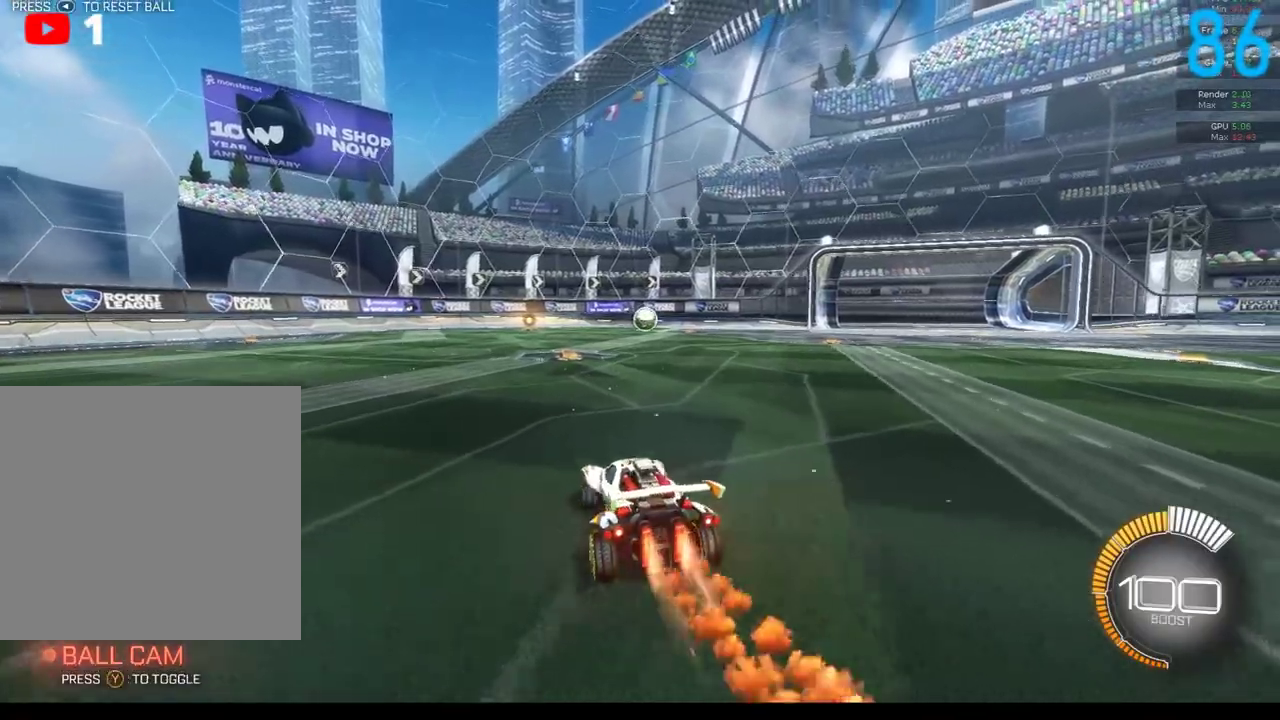
{"buttons": ["A", "B", "R2"], "left_stick": "up-left", "right_stick": "center", "events": [[250, "A", "down"], [333, "left_stick", "up"], [367, "A", "up"], [383, "left_stick", "up-left"], [467, "A", "down"]]}
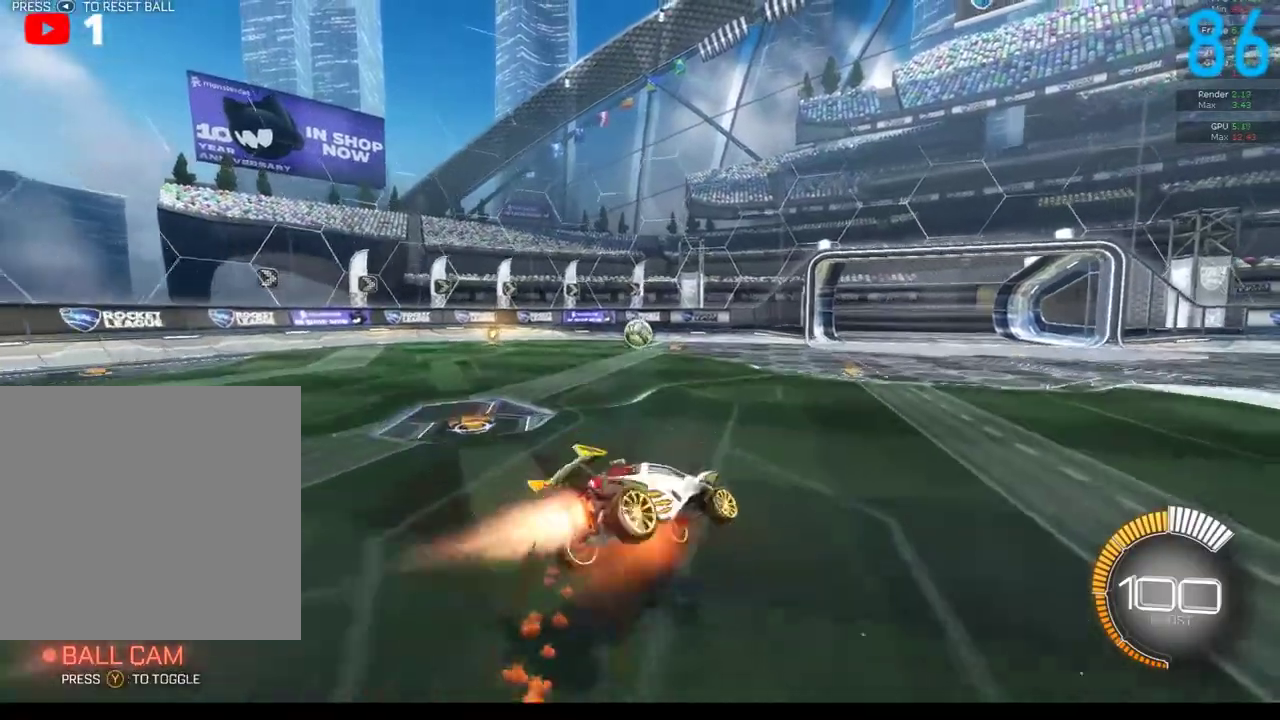
{"buttons": [], "left_stick": "left", "right_stick": "center", "events": [[67, "left_stick", "left"], [83, "A", "up"], [167, "B", "up"], [167, "R2", "up"], [233, "left_stick", "center"], [417, "left_stick", "left"]]}
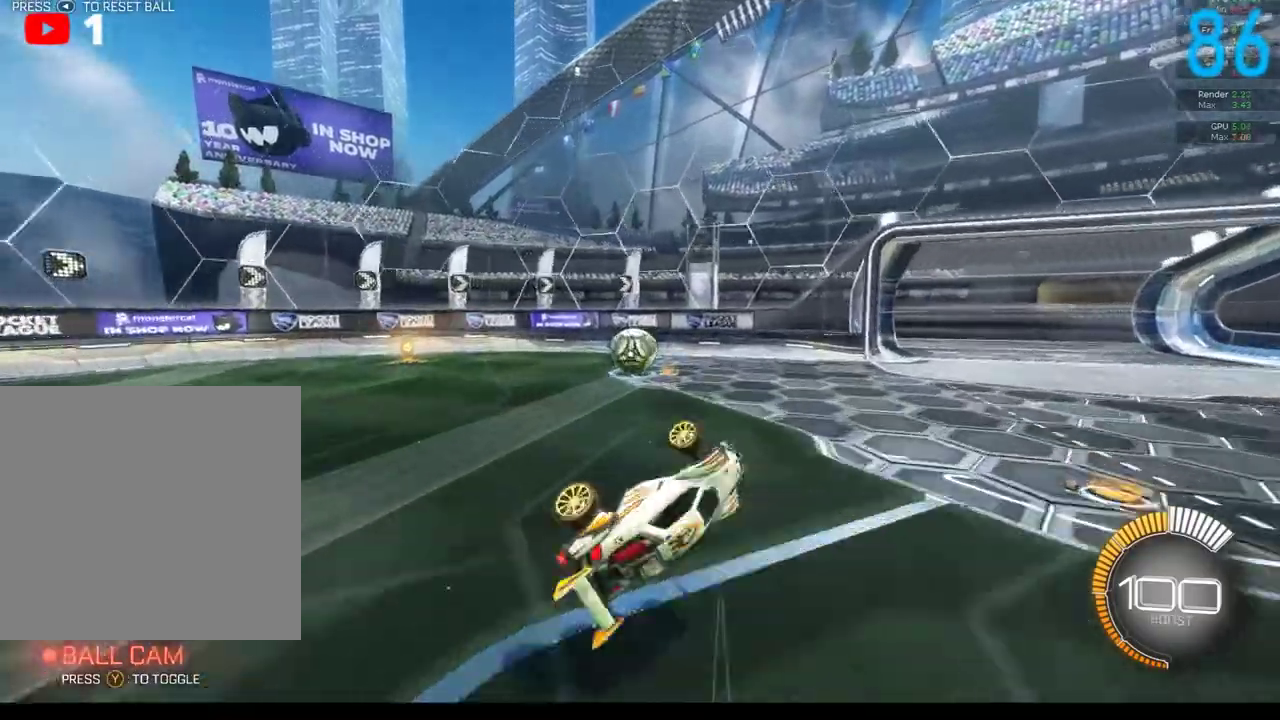
{"buttons": [], "left_stick": "left", "right_stick": "center", "events": []}
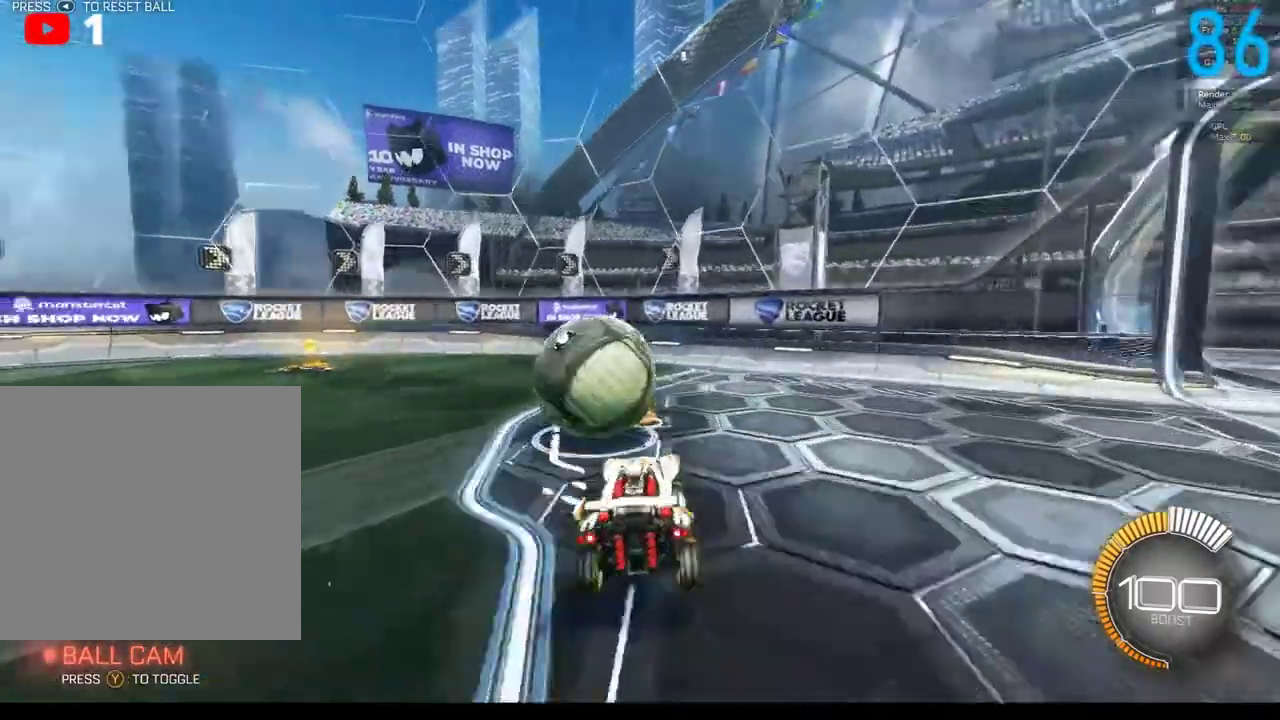
{"buttons": ["B", "R2"], "left_stick": "center", "right_stick": "center", "events": [[50, "B", "down"], [50, "R2", "down"], [500, "left_stick", "center"]]}
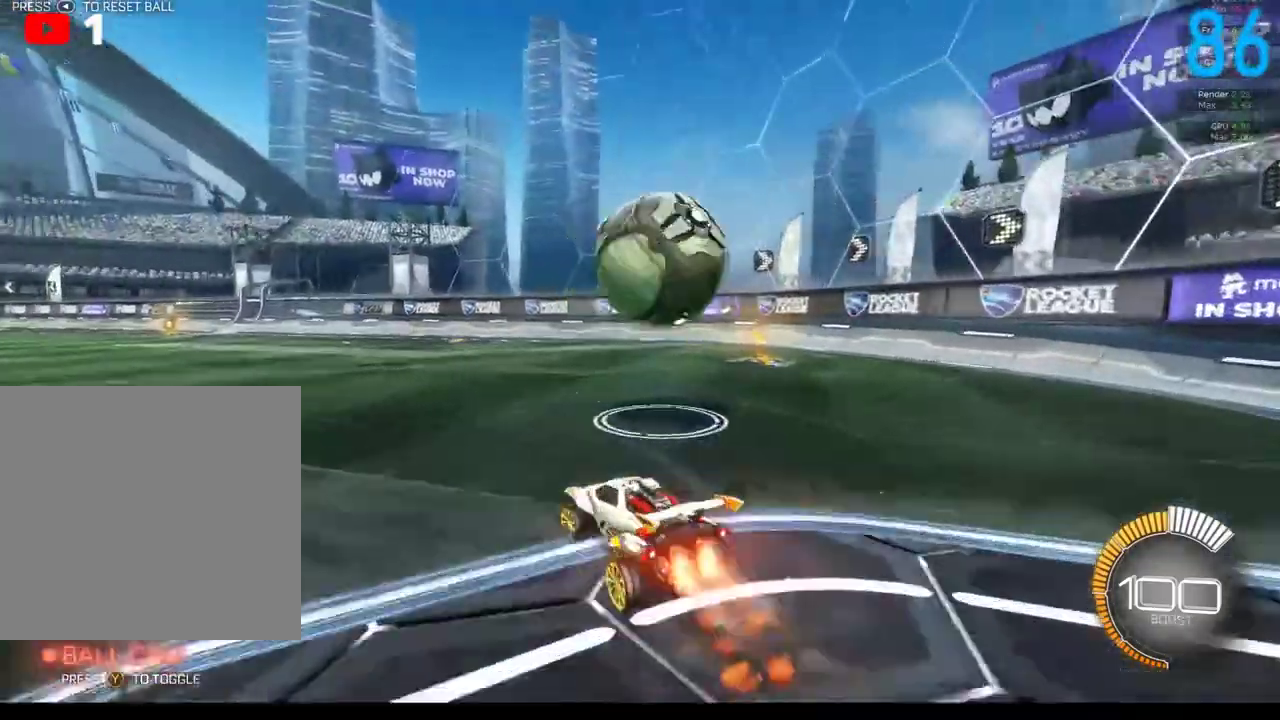
{"buttons": ["R2"], "left_stick": "center", "right_stick": "center", "events": [[33, "left_stick", "right"], [100, "B", "up"], [483, "left_stick", "center"]]}
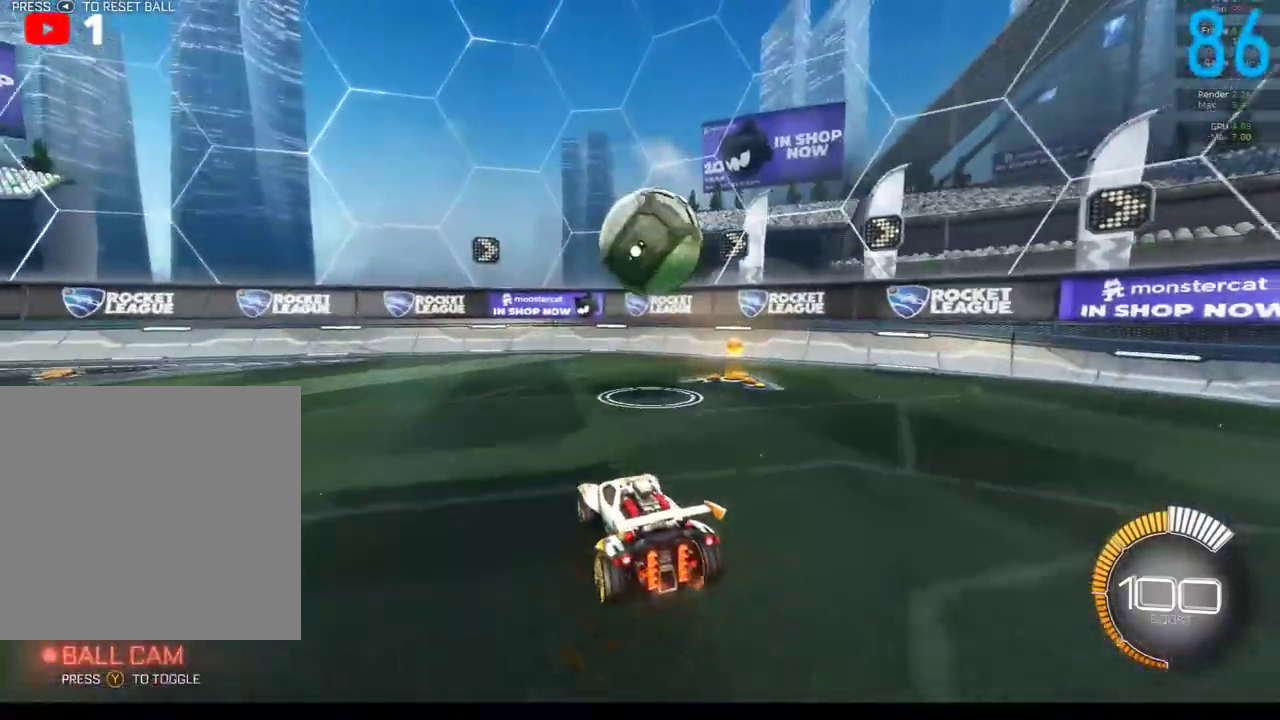
{"buttons": ["B", "R2"], "left_stick": "center", "right_stick": "center", "events": [[50, "B", "down"], [233, "left_stick", "right"], [333, "left_stick", "down-left"], [483, "left_stick", "center"]]}
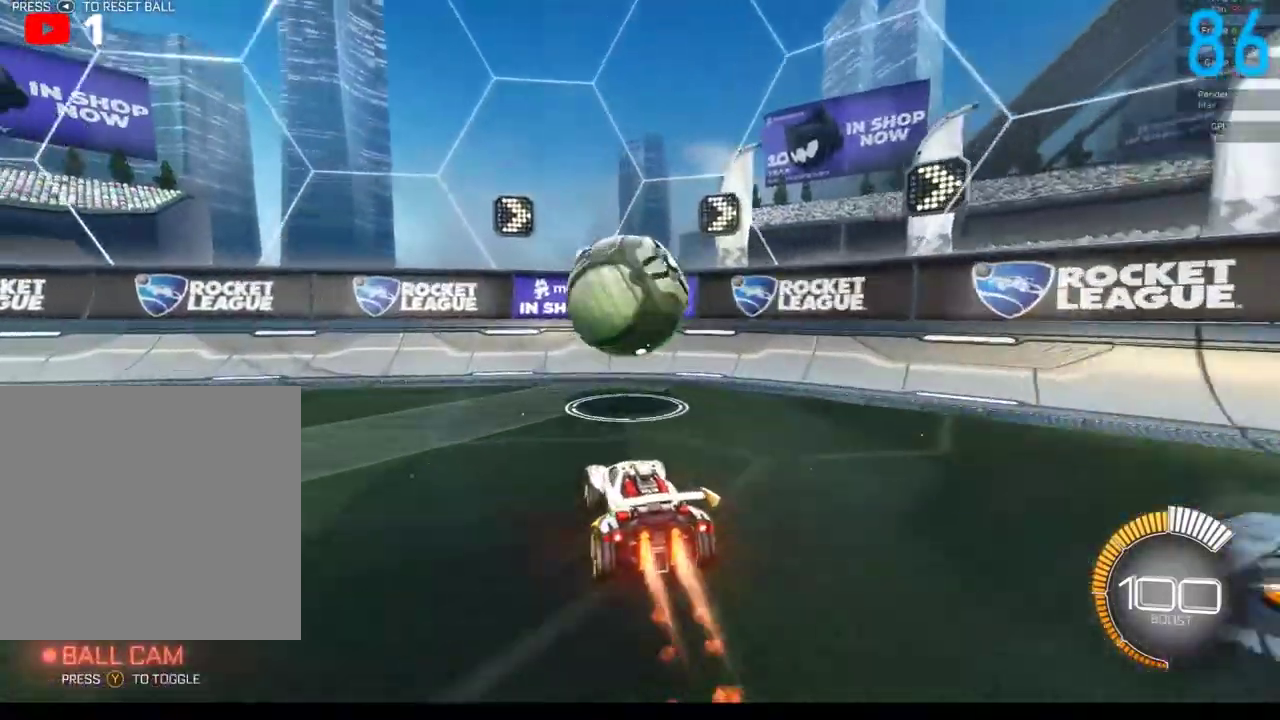
{"buttons": ["B", "R2"], "left_stick": "up", "right_stick": "center", "events": [[50, "A", "down"], [83, "left_stick", "right"], [167, "left_stick", "down-right"], [217, "A", "up"], [250, "left_stick", "right"], [333, "left_stick", "up-right"], [383, "left_stick", "up"]]}
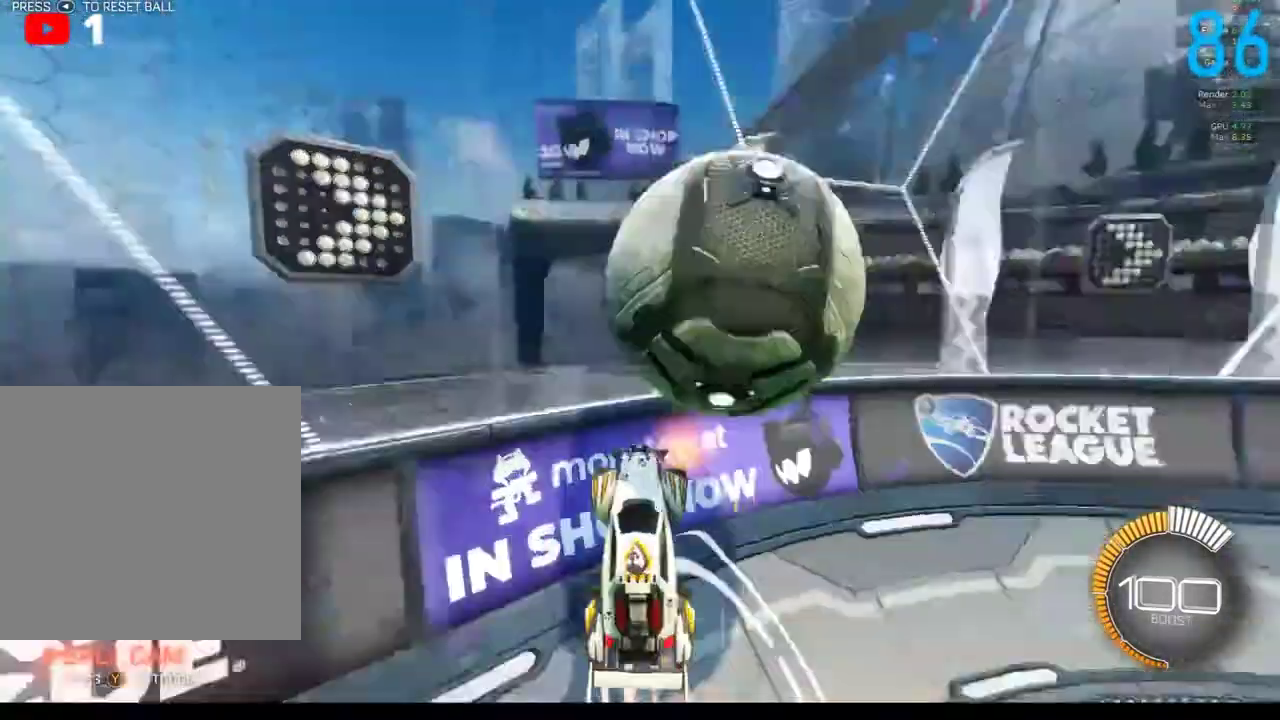
{"buttons": ["B", "R2"], "left_stick": "right", "right_stick": "center", "events": [[117, "left_stick", "center"], [250, "B", "up"], [333, "B", "down"], [433, "left_stick", "right"]]}
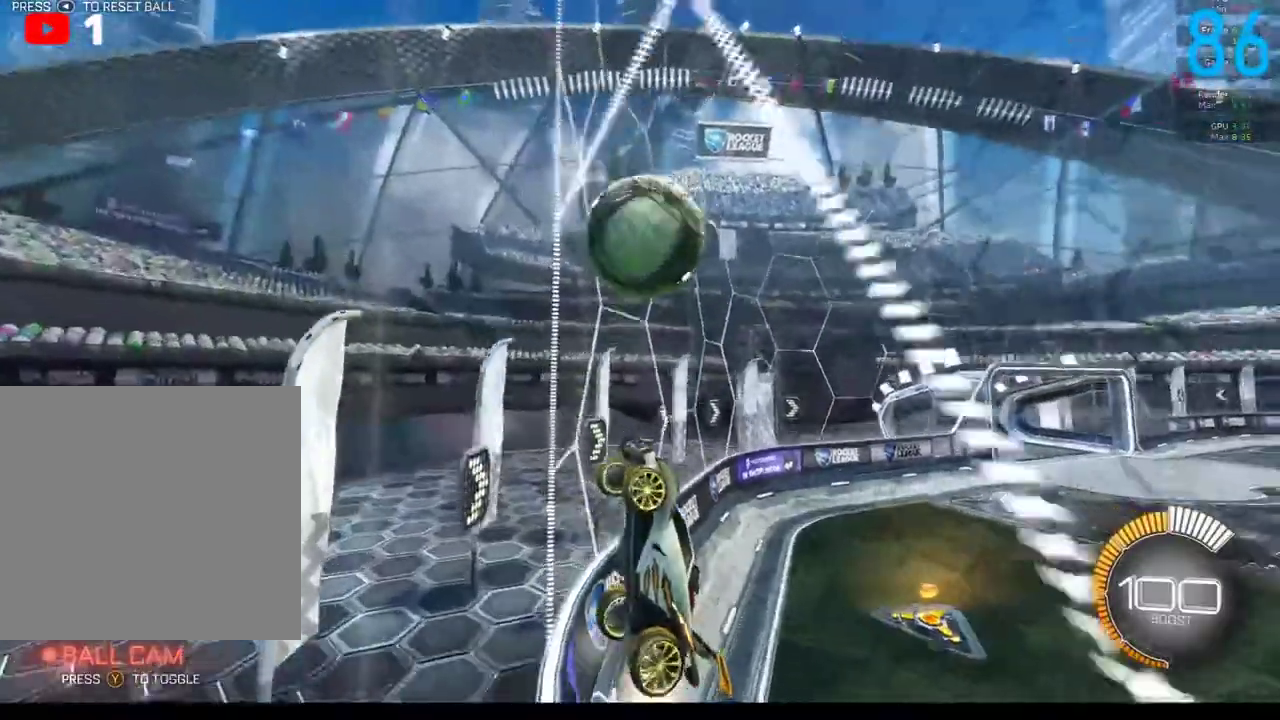
{"buttons": ["B", "R2"], "left_stick": "center", "right_stick": "center", "events": [[133, "left_stick", "up-right"], [383, "left_stick", "center"]]}
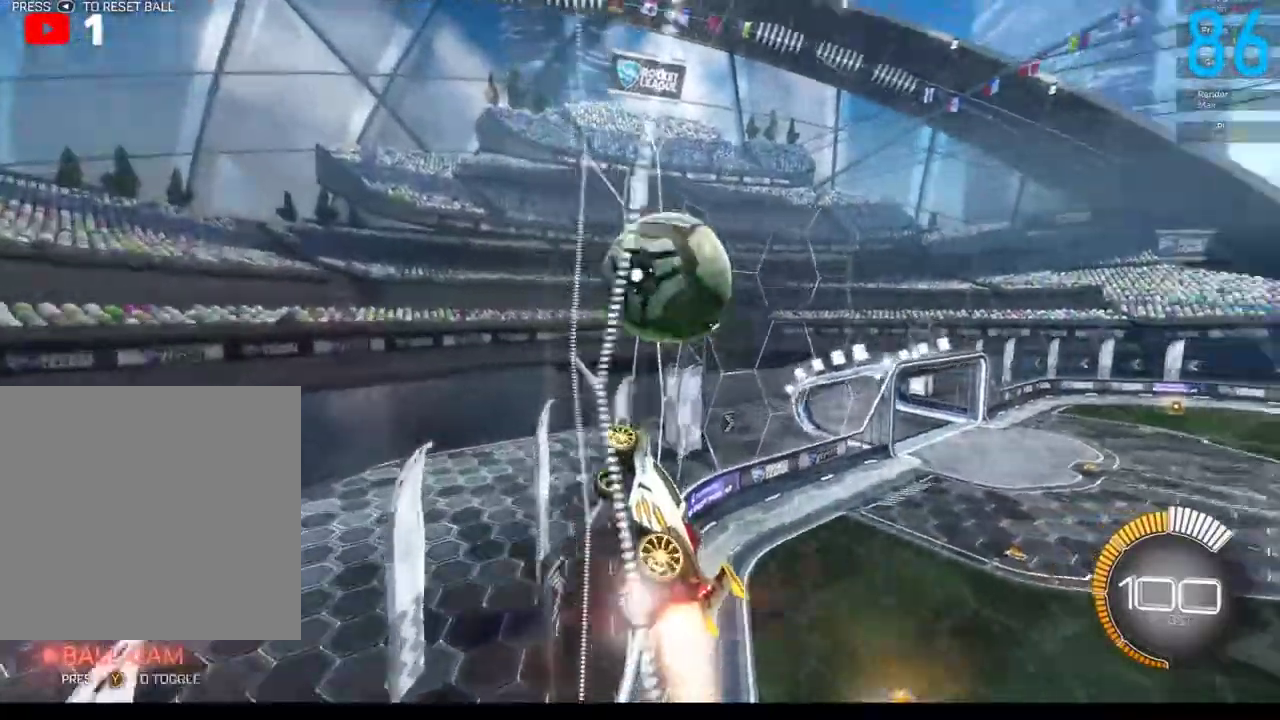
{"buttons": ["B", "R2"], "left_stick": "up-right", "right_stick": "center", "events": [[83, "left_stick", "left"], [167, "left_stick", "center"], [283, "left_stick", "up-right"], [333, "B", "up"], [383, "L2", "down"], [500, "B", "down"], [500, "L2", "up"]]}
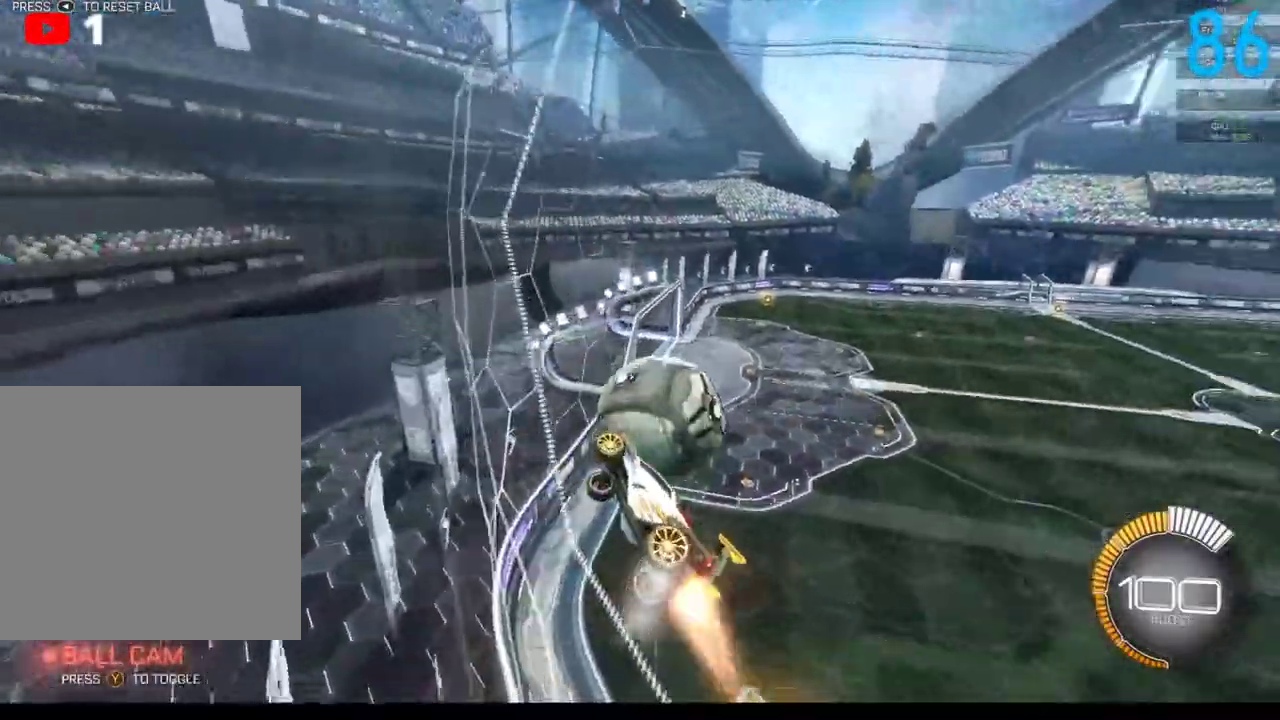
{"buttons": ["B", "R2"], "left_stick": "center", "right_stick": "center", "events": [[283, "left_stick", "center"]]}
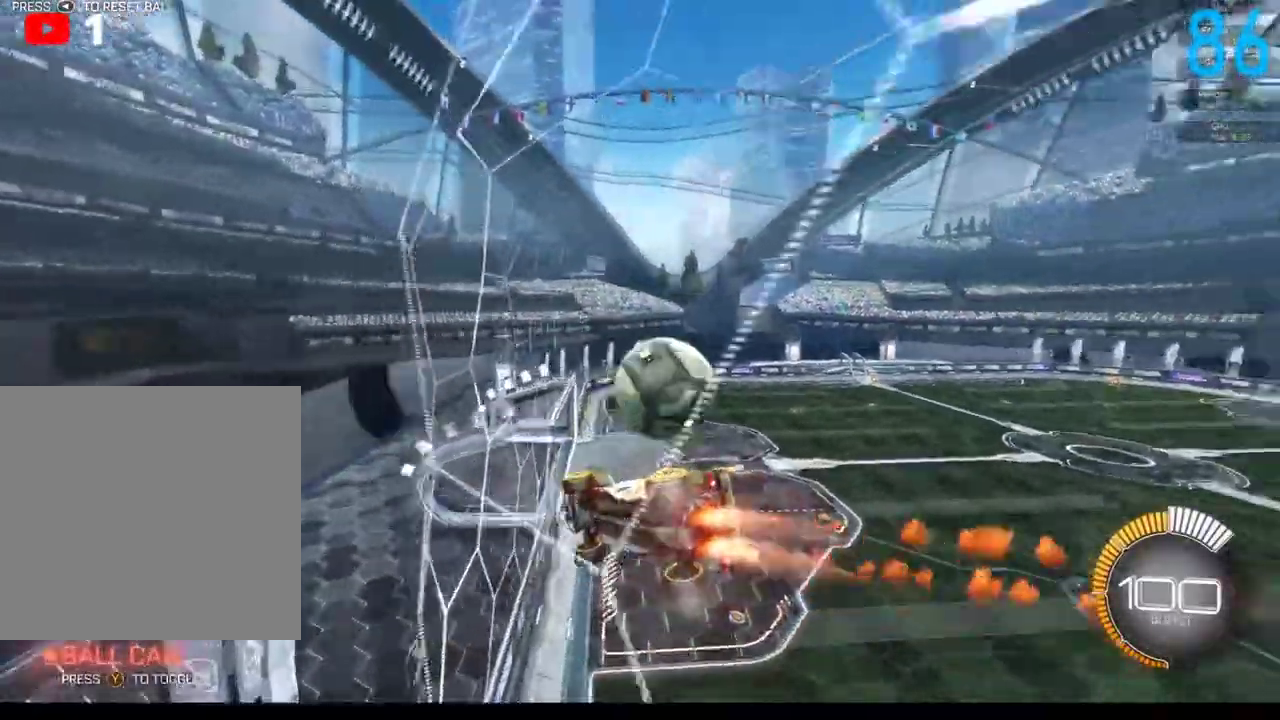
{"buttons": ["A", "B", "R2"], "left_stick": "down-right", "right_stick": "center", "events": [[383, "B", "up"], [450, "left_stick", "down-right"], [483, "A", "down"], [500, "B", "down"]]}
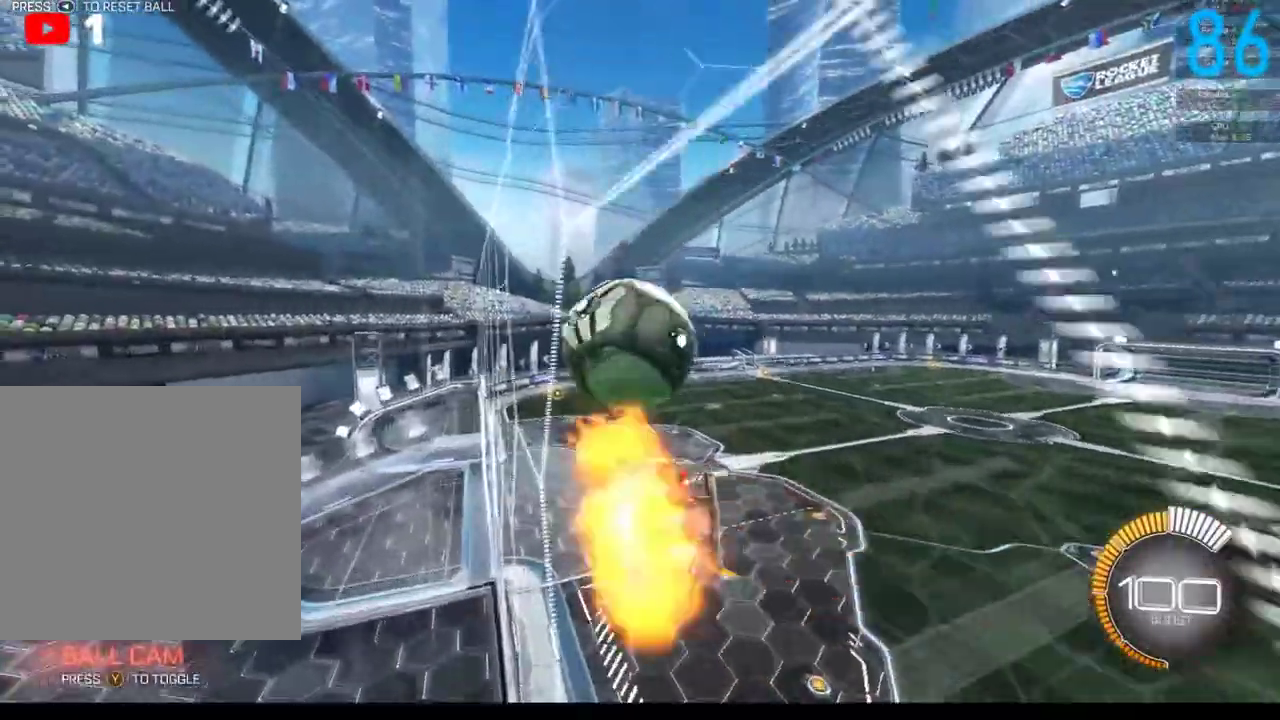
{"buttons": [], "left_stick": "down", "right_stick": "center", "events": [[117, "A", "up"], [183, "A", "down"], [183, "left_stick", "up"], [350, "A", "up"], [350, "left_stick", "up-right"], [417, "B", "up"], [417, "left_stick", "right"], [500, "R2", "up"], [500, "left_stick", "down"]]}
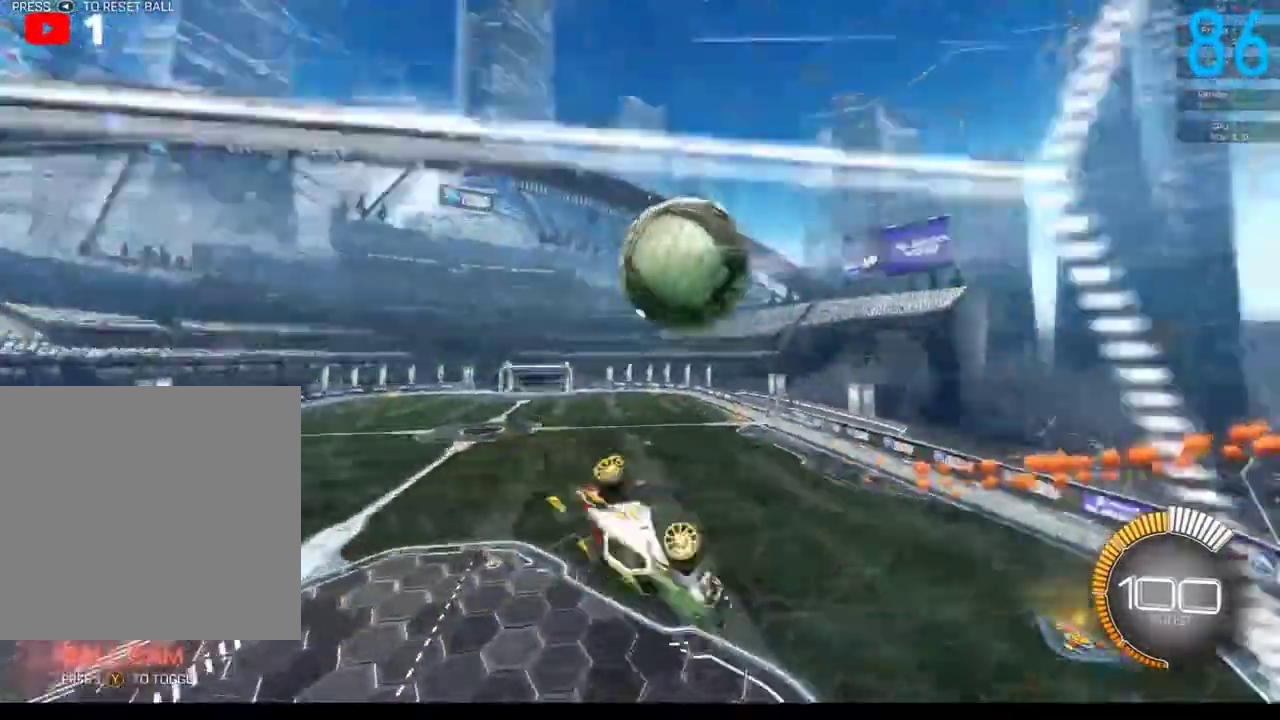
{"buttons": ["B", "R2"], "left_stick": "center", "right_stick": "center", "events": [[133, "B", "down"], [300, "R2", "down"], [300, "left_stick", "down-left"], [350, "left_stick", "center"]]}
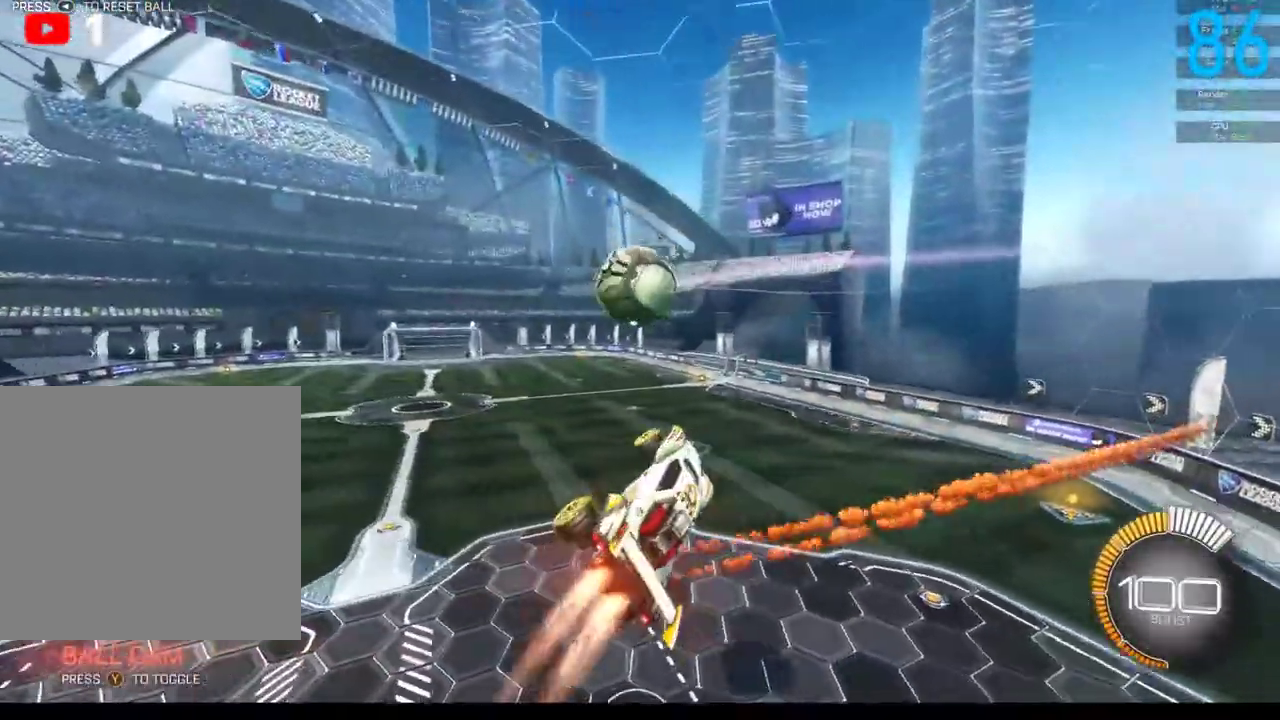
{"buttons": ["B"], "left_stick": "center", "right_stick": "center", "events": [[83, "R2", "up"], [117, "left_stick", "up-right"], [167, "B", "up"], [167, "left_stick", "right"], [250, "left_stick", "center"], [383, "B", "down"]]}
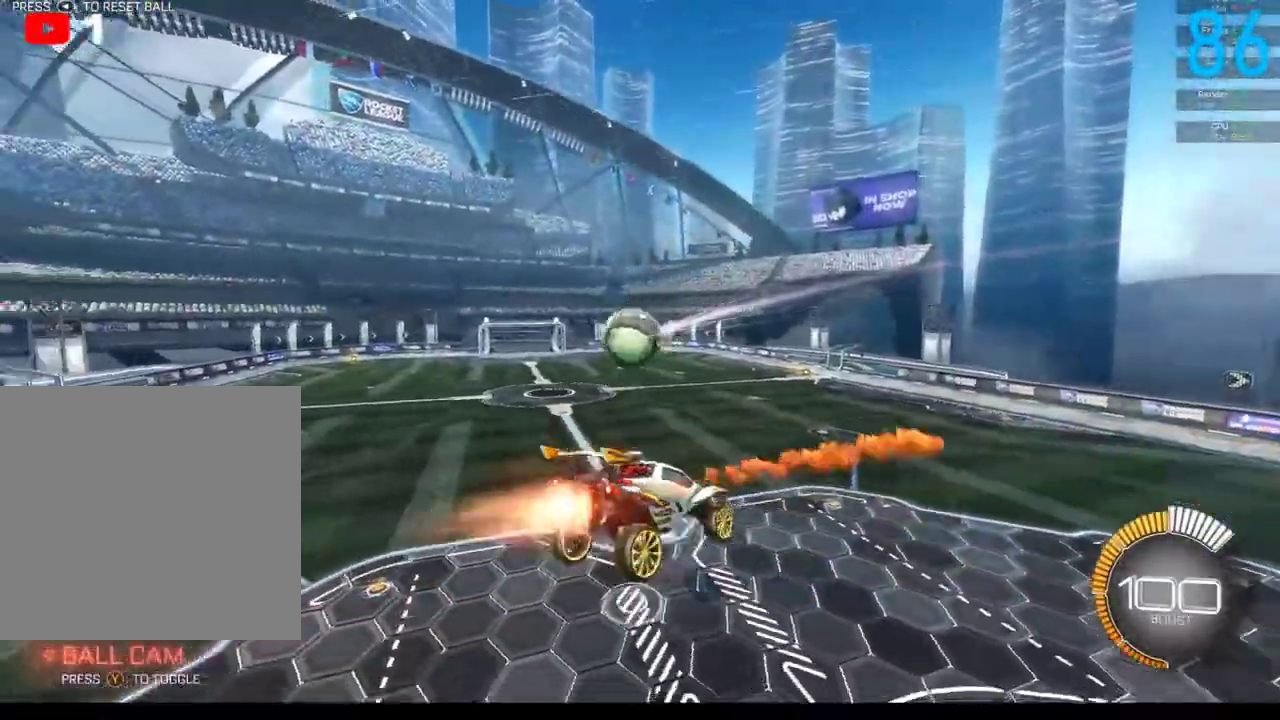
{"buttons": ["B"], "left_stick": "up-right", "right_stick": "center", "events": [[50, "left_stick", "down-right"], [217, "left_stick", "right"], [383, "left_stick", "up-right"]]}
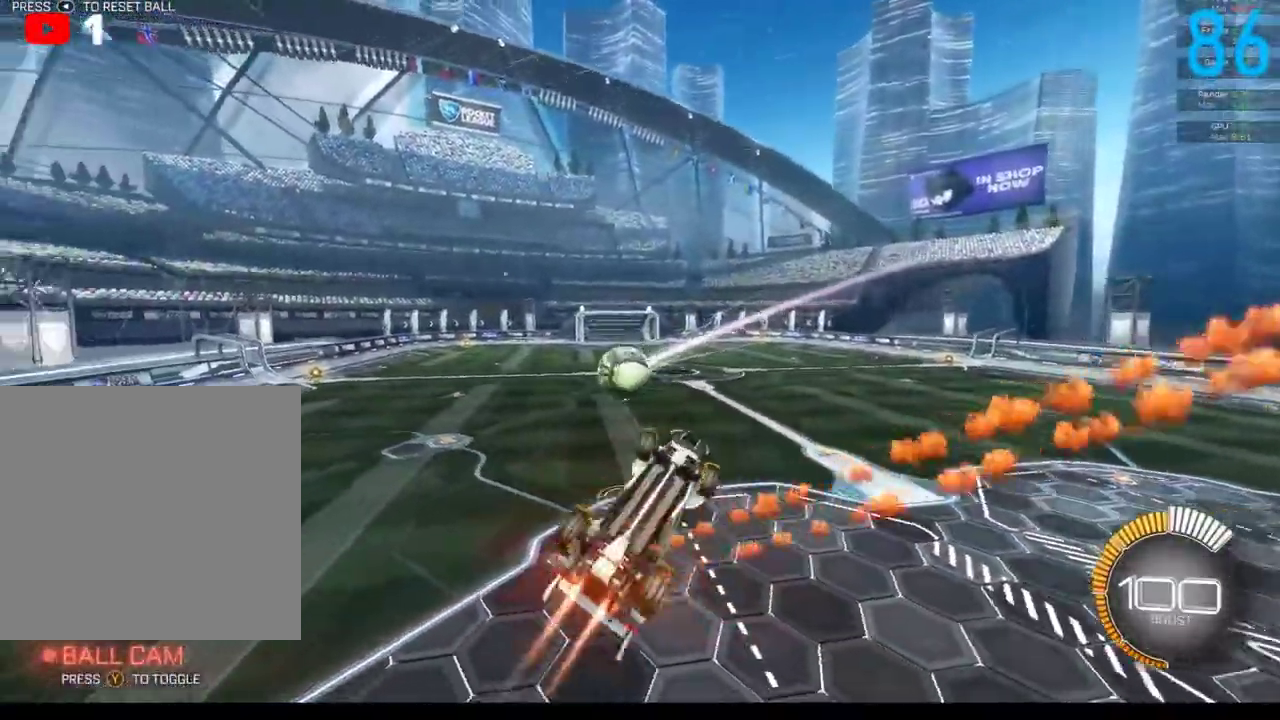
{"buttons": ["B", "R2"], "left_stick": "center", "right_stick": "center", "events": [[17, "left_stick", "up"], [50, "B", "up"], [217, "left_stick", "up-left"], [367, "left_stick", "up"], [417, "B", "down"], [467, "left_stick", "center"], [483, "R2", "down"]]}
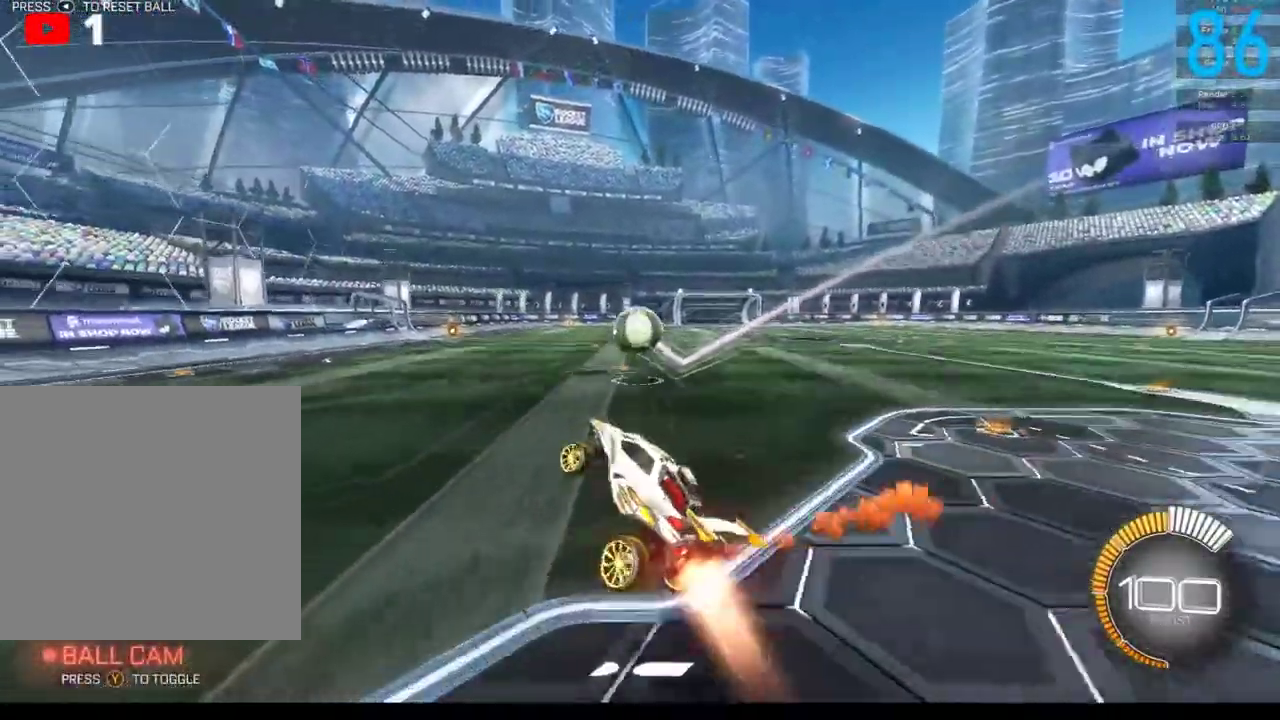
{"buttons": [], "left_stick": "center", "right_stick": "center", "events": [[167, "left_stick", "right"], [217, "B", "up"], [250, "R2", "up"], [367, "left_stick", "center"]]}
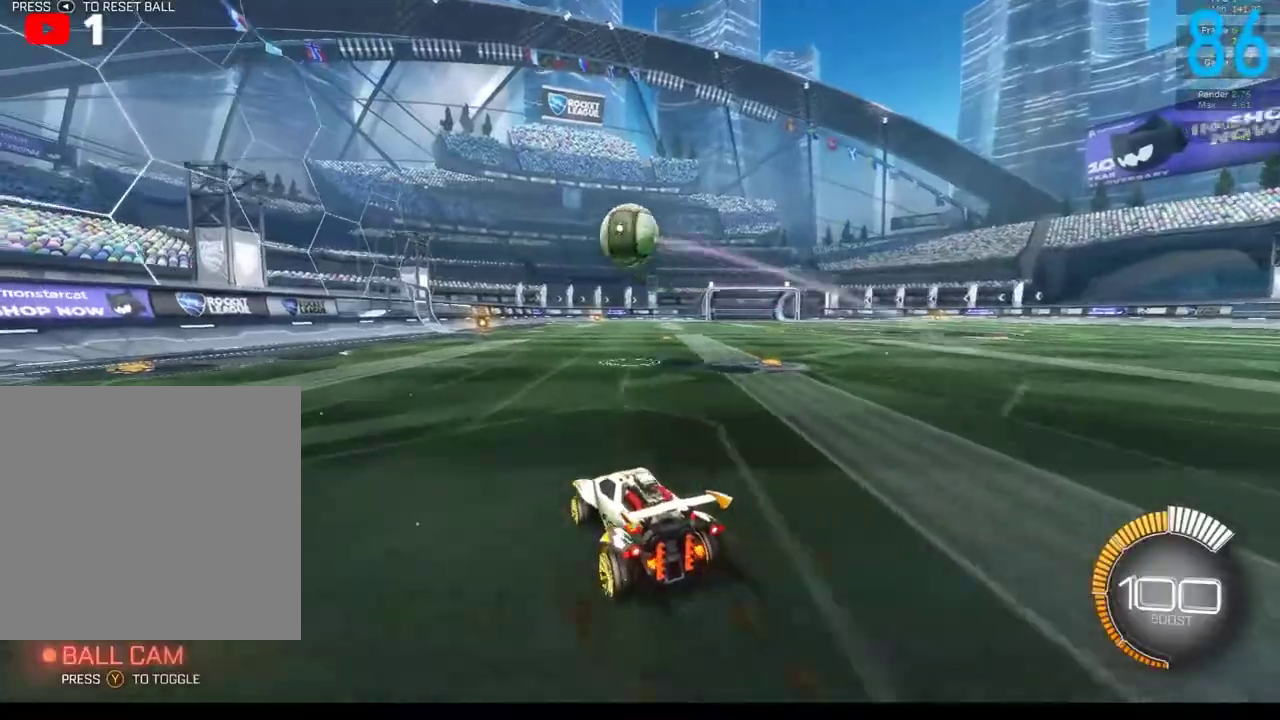
{"buttons": ["R2"], "left_stick": "center", "right_stick": "center", "events": [[17, "R2", "down"], [100, "B", "down"], [200, "left_stick", "down-left"], [333, "B", "up"], [333, "left_stick", "center"]]}
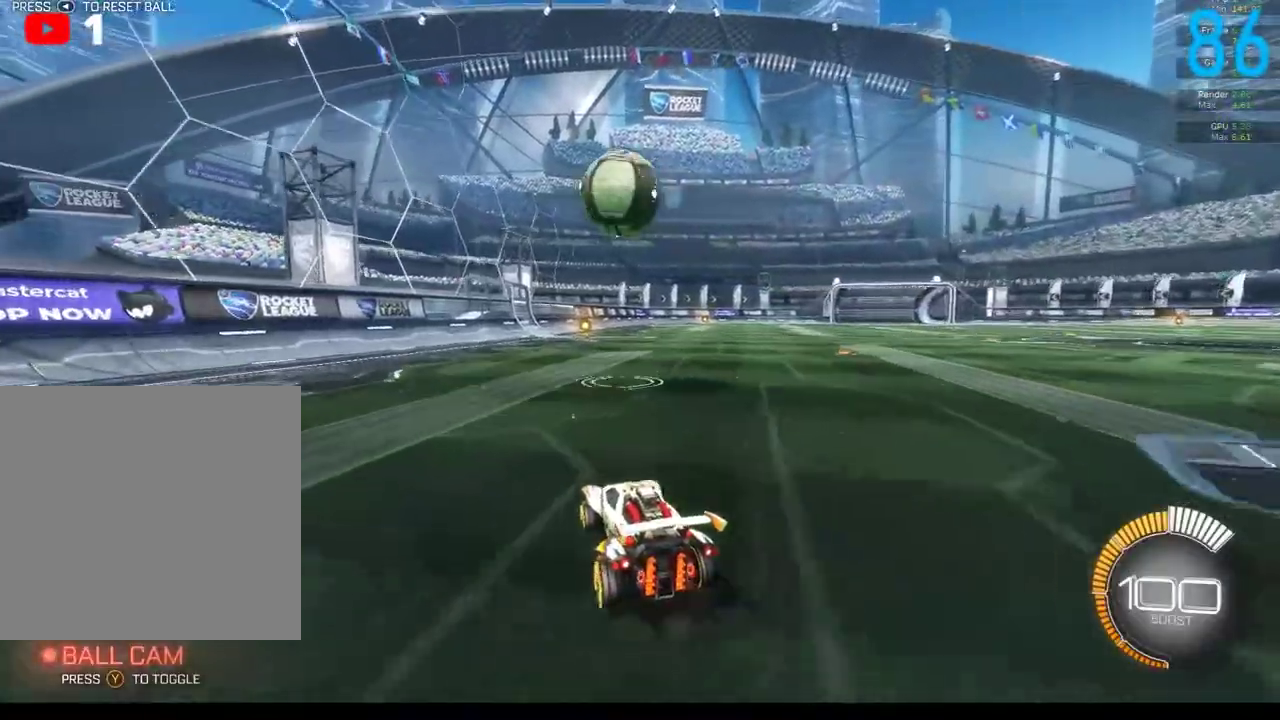
{"buttons": [], "left_stick": "center", "right_stick": "center", "events": [[100, "R2", "up"], [100, "left_stick", "down-left"], [167, "R2", "down"], [217, "B", "down"], [217, "left_stick", "center"], [383, "B", "up"], [433, "R2", "up"]]}
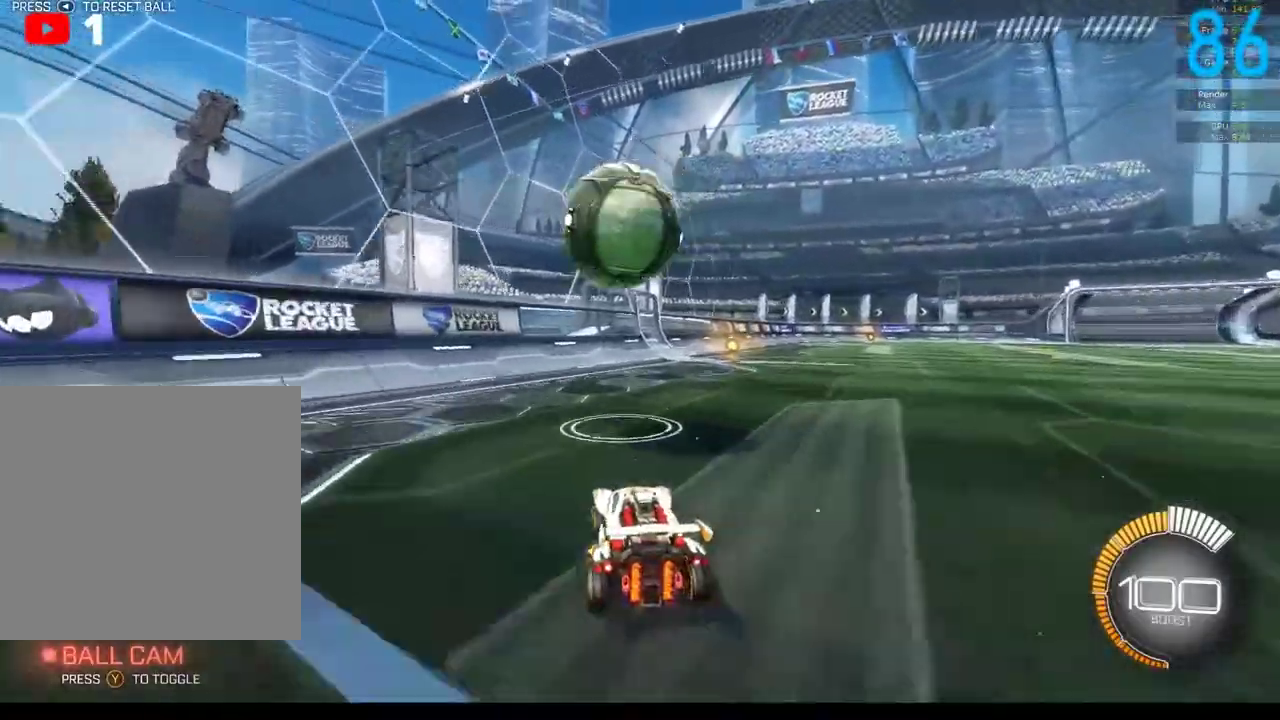
{"buttons": [], "left_stick": "center", "right_stick": "center", "events": [[83, "left_stick", "down-left"], [367, "left_stick", "center"]]}
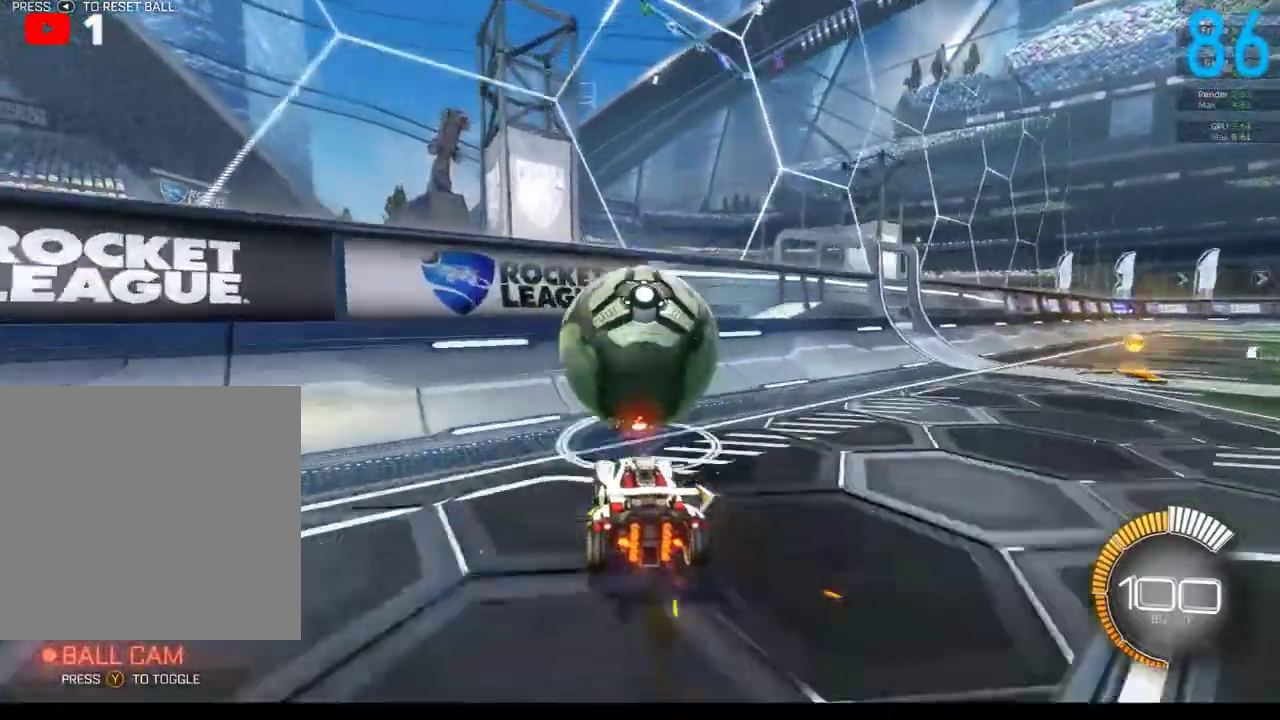
{"buttons": [], "left_stick": "center", "right_stick": "center", "events": [[167, "B", "down"], [183, "R2", "down"], [250, "left_stick", "up-right"], [467, "B", "up"], [467, "left_stick", "center"], [500, "R2", "up"]]}
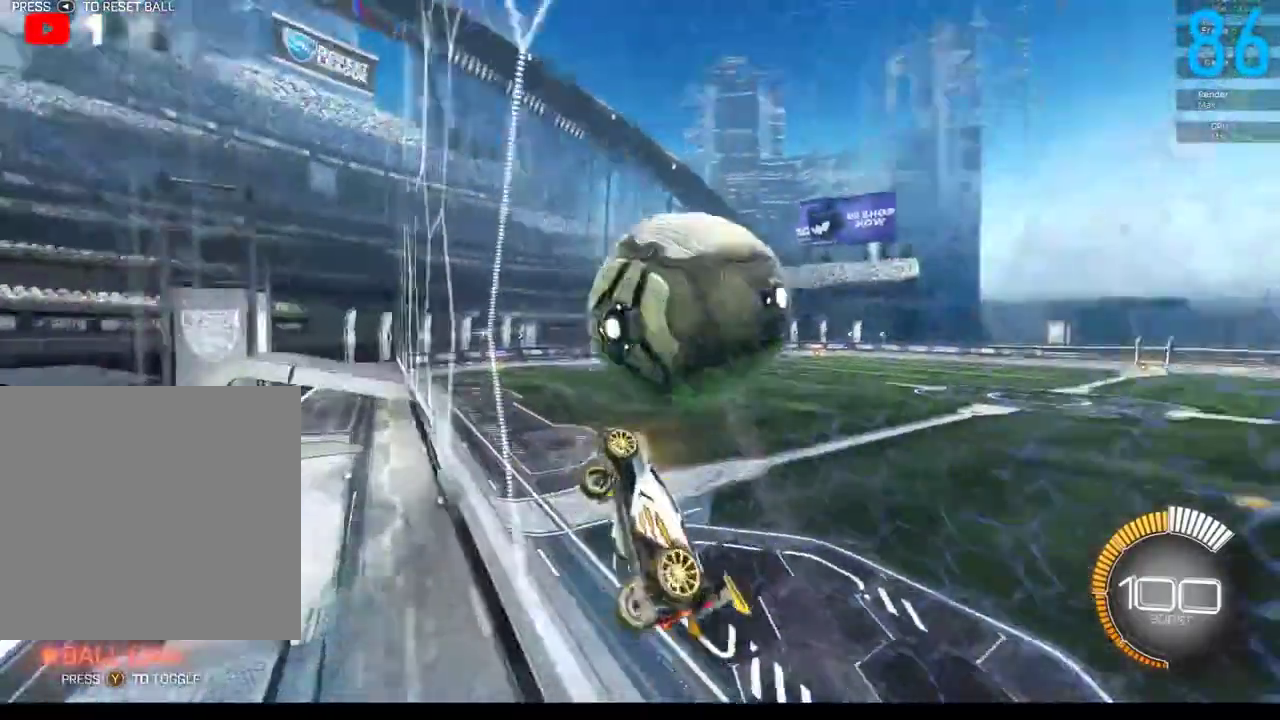
{"buttons": [], "left_stick": "right", "right_stick": "center", "events": [[83, "R2", "down"], [133, "left_stick", "right"], [167, "A", "down"], [250, "R2", "up"], [300, "A", "up"]]}
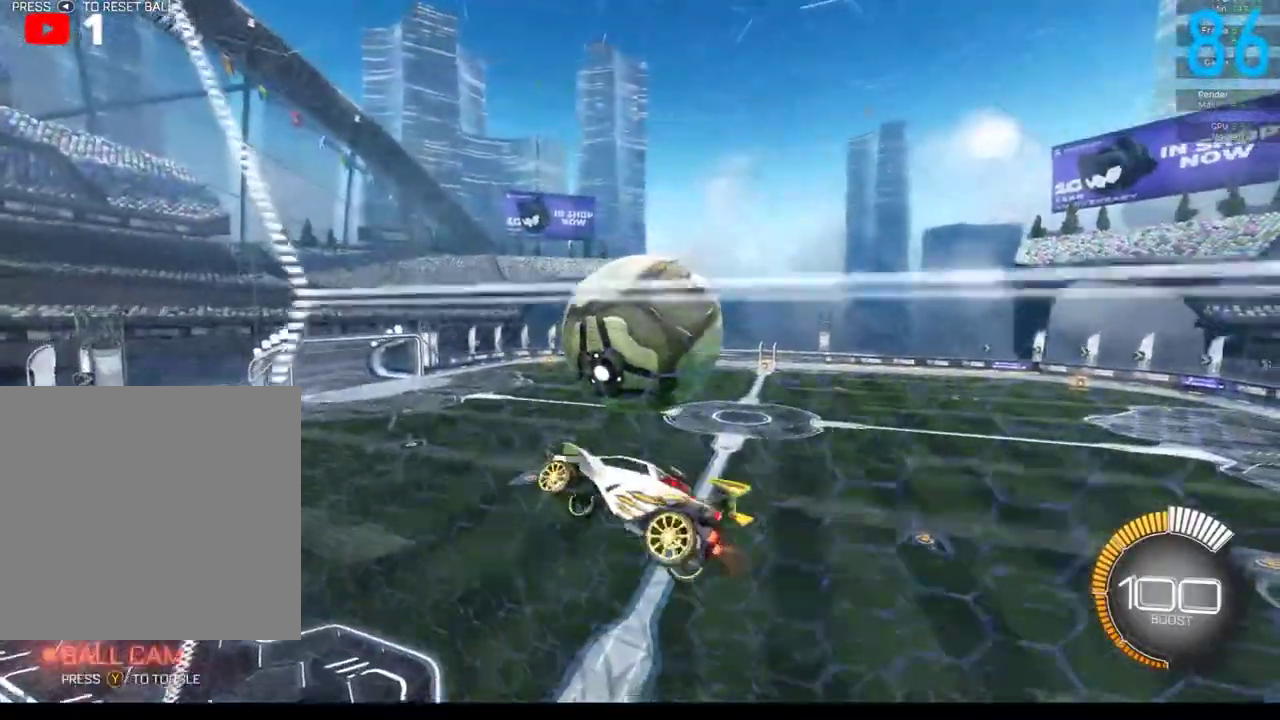
{"buttons": ["B"], "left_stick": "center", "right_stick": "center", "events": [[50, "left_stick", "up-right"], [217, "B", "down"], [250, "left_stick", "up"], [383, "left_stick", "up-left"], [433, "left_stick", "left"], [500, "left_stick", "center"]]}
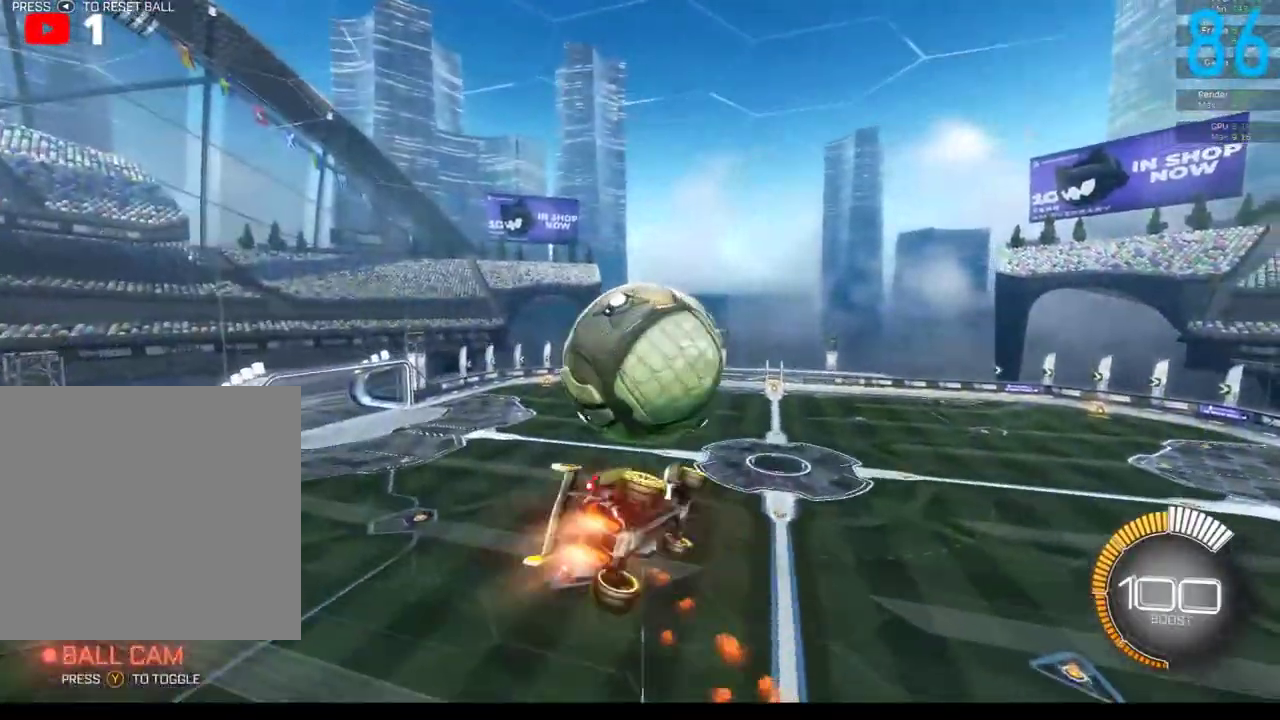
{"buttons": [], "left_stick": "up-left", "right_stick": "center", "events": [[50, "left_stick", "down-right"], [217, "B", "up"], [217, "left_stick", "up-right"], [283, "left_stick", "up"], [400, "left_stick", "up-left"]]}
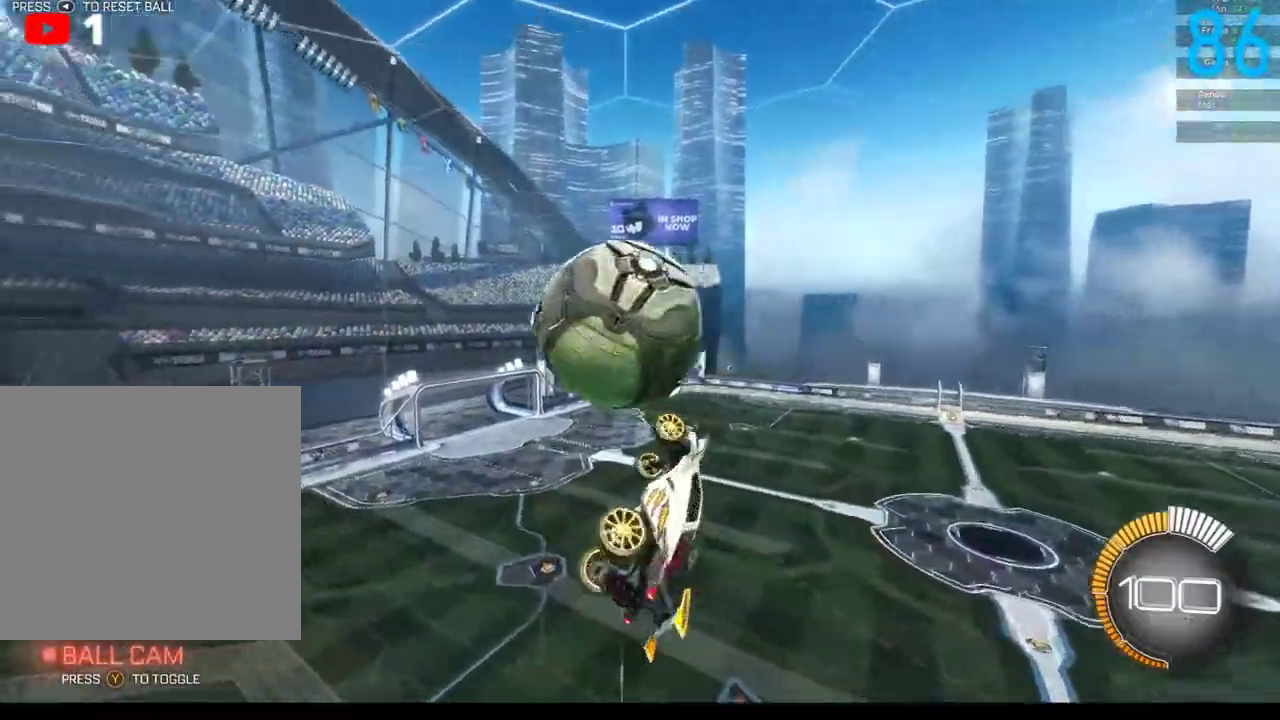
{"buttons": ["B"], "left_stick": "down", "right_stick": "center", "events": [[33, "left_stick", "left"], [183, "B", "down"], [367, "left_stick", "down-left"], [417, "left_stick", "down"]]}